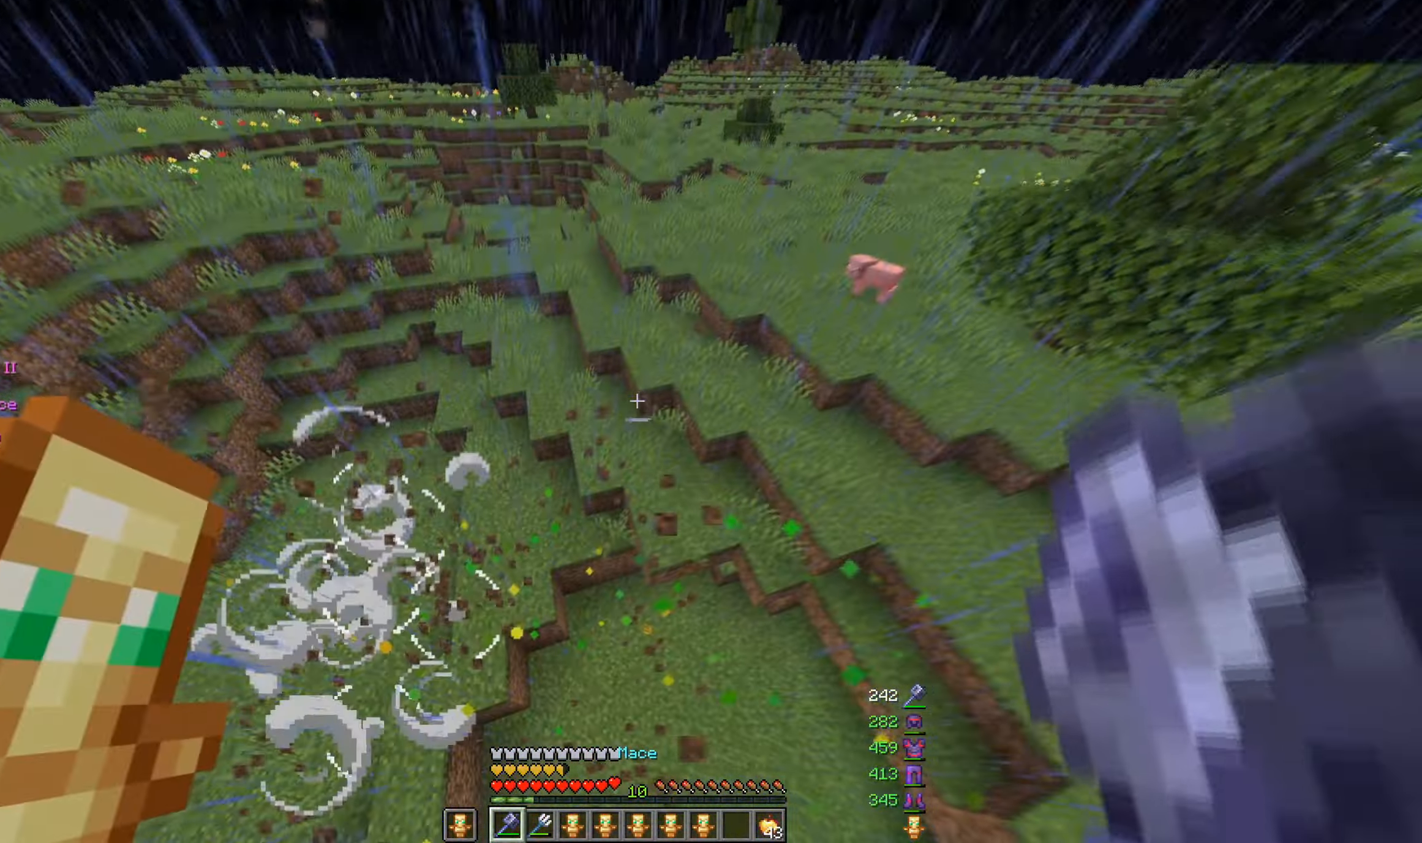
Gameplay with keyboard and mouse; each line is a JSON object with the keys and mouse buttons held at the frame after it. "events" lists presses ("down") and releases ("up") of "a", "d", "s", "space", "w", "mouse_left" and "mouse_right" between this image and that frame as [ms after this image, input, new state], when the widget could be followed in between. "mouse_left", "mouse_right" = the "left", "right" buttons of the "mouse" list. No other keys are recorded. Fast repeated clicks can show as one long hold. Mouse movement is not recorded.
{"keys": ["w"], "mouse": ["right"], "events": [[50, "a", "up"], [83, "a", "down"], [183, "d", "down"], [233, "a", "up"], [450, "d", "up"], [450, "mouse_right", "down"]]}
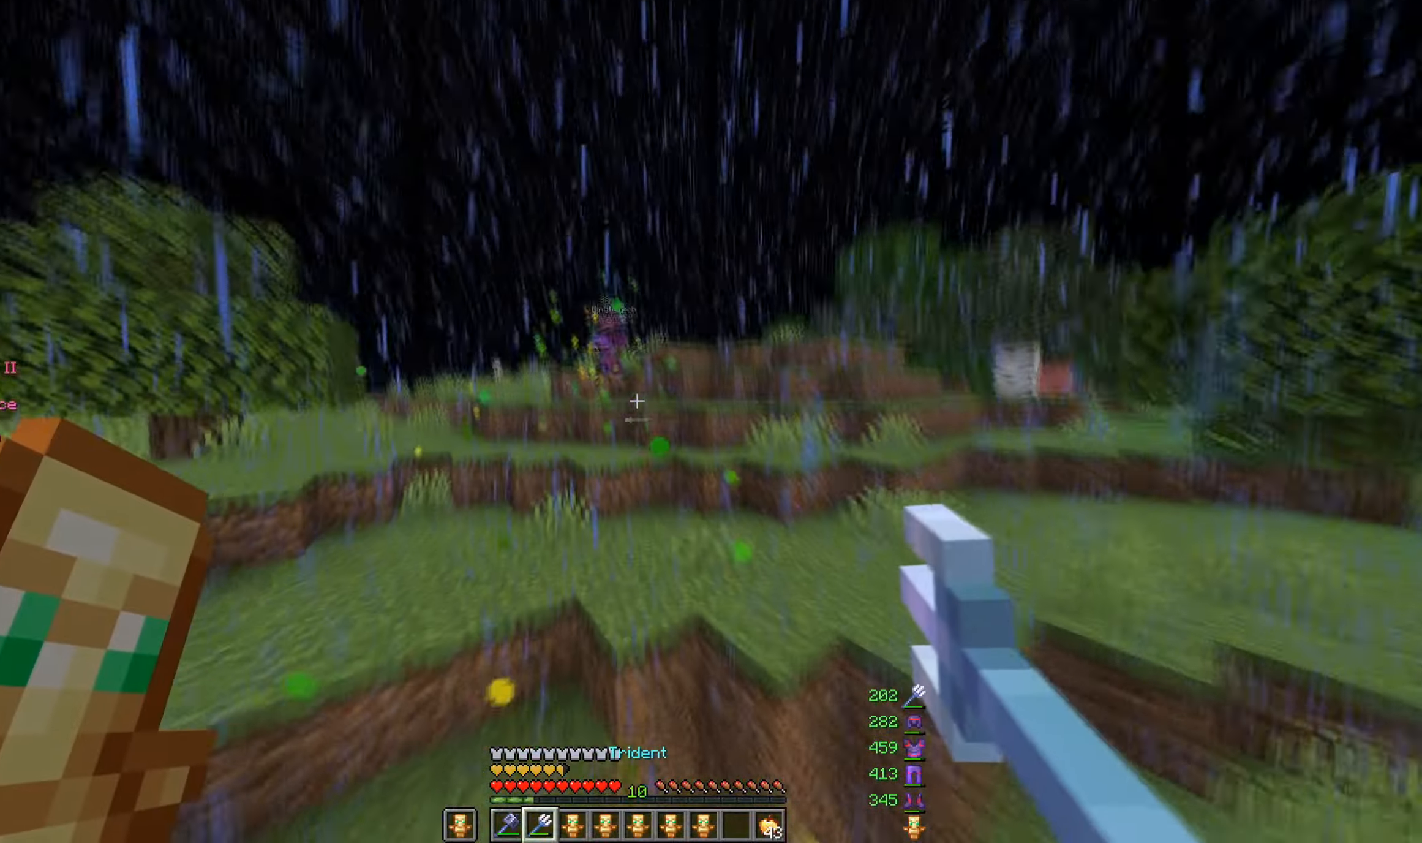
{"keys": ["s"], "mouse": ["right"], "events": [[50, "s", "down"], [50, "w", "up"]]}
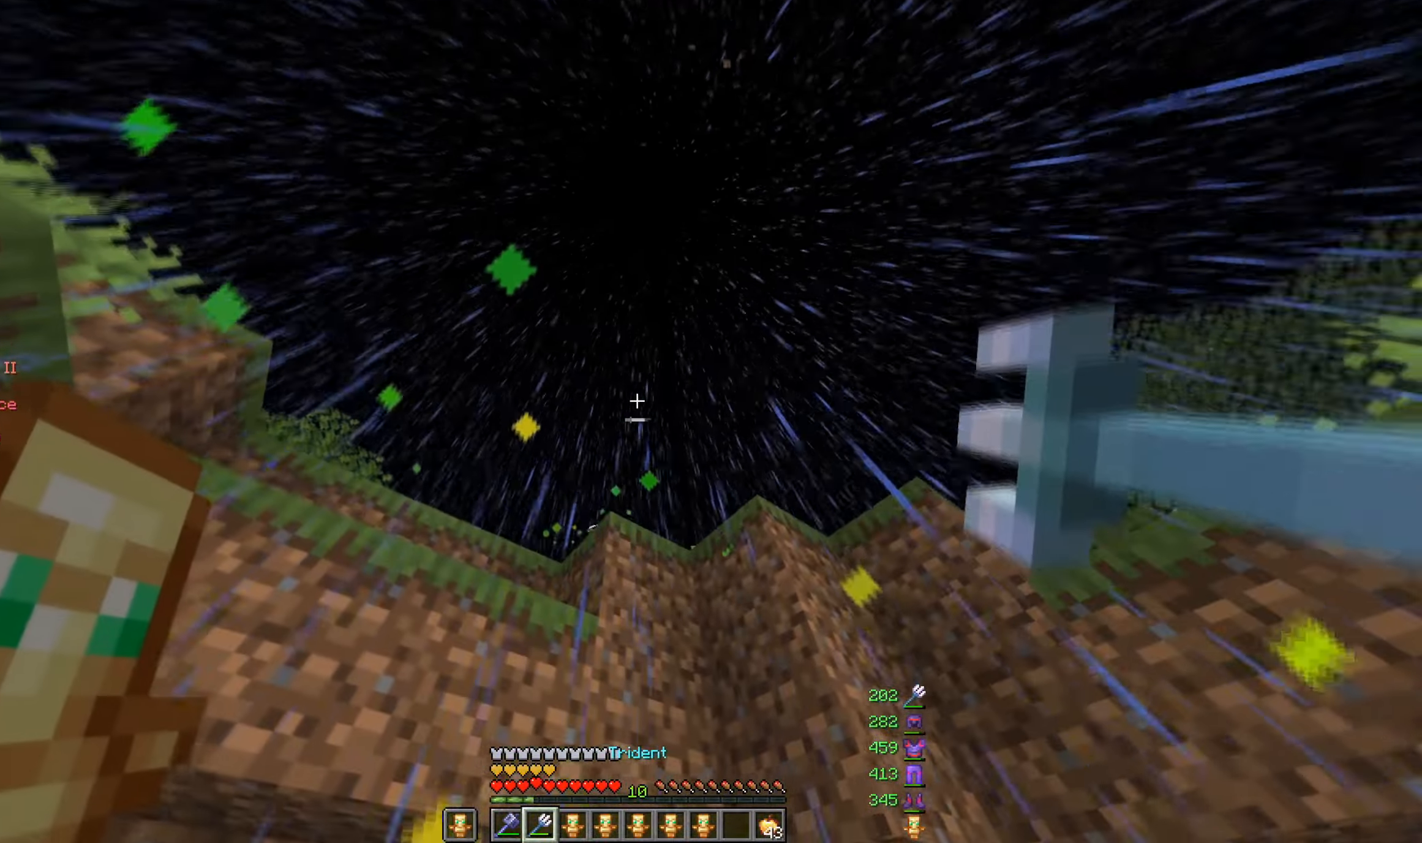
{"keys": ["w"], "mouse": [], "events": [[166, "w", "down"], [183, "s", "up"], [216, "mouse_right", "up"]]}
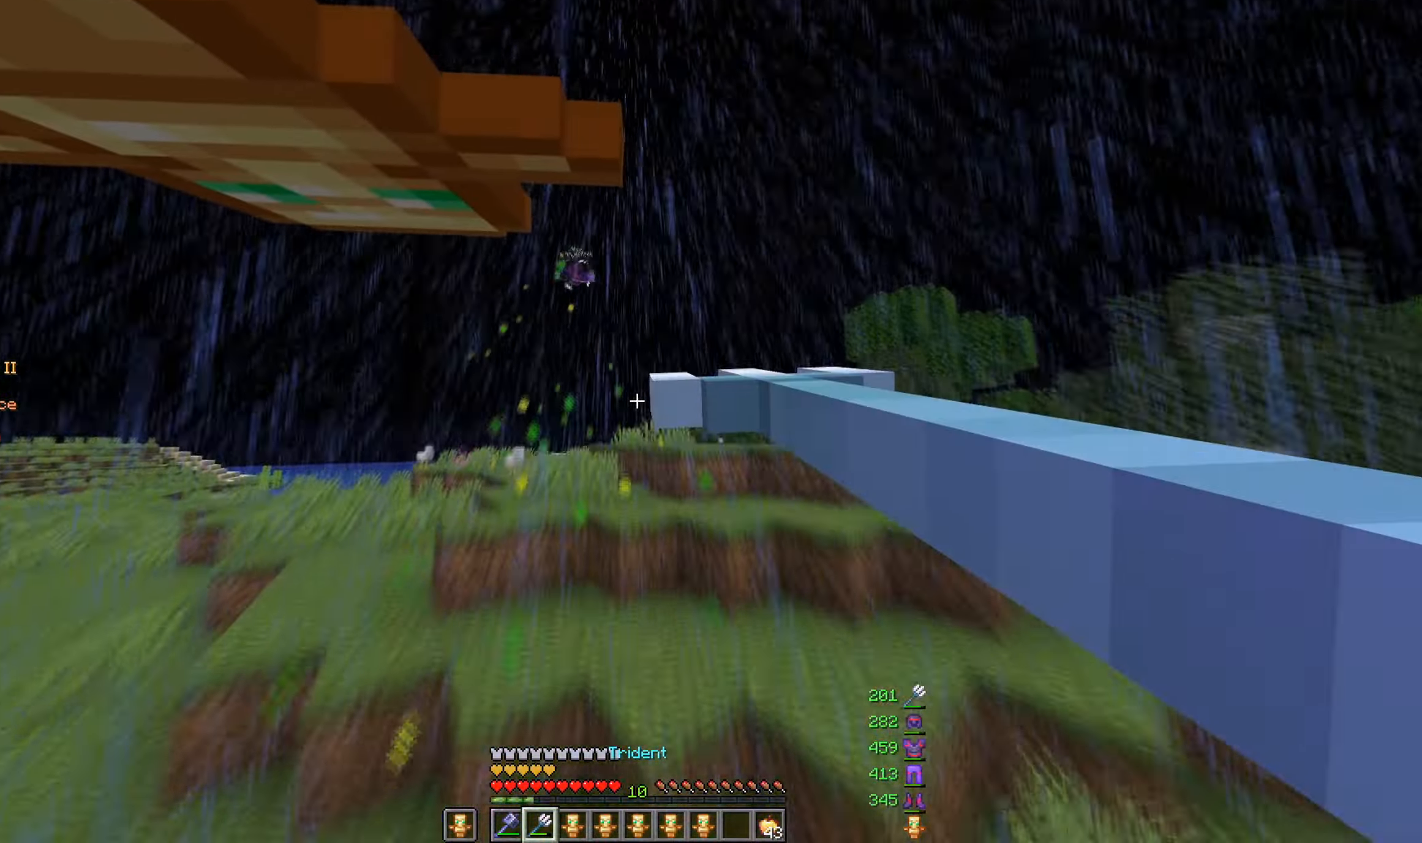
{"keys": ["a", "w"], "mouse": ["right"], "events": [[150, "mouse_right", "down"], [500, "a", "down"]]}
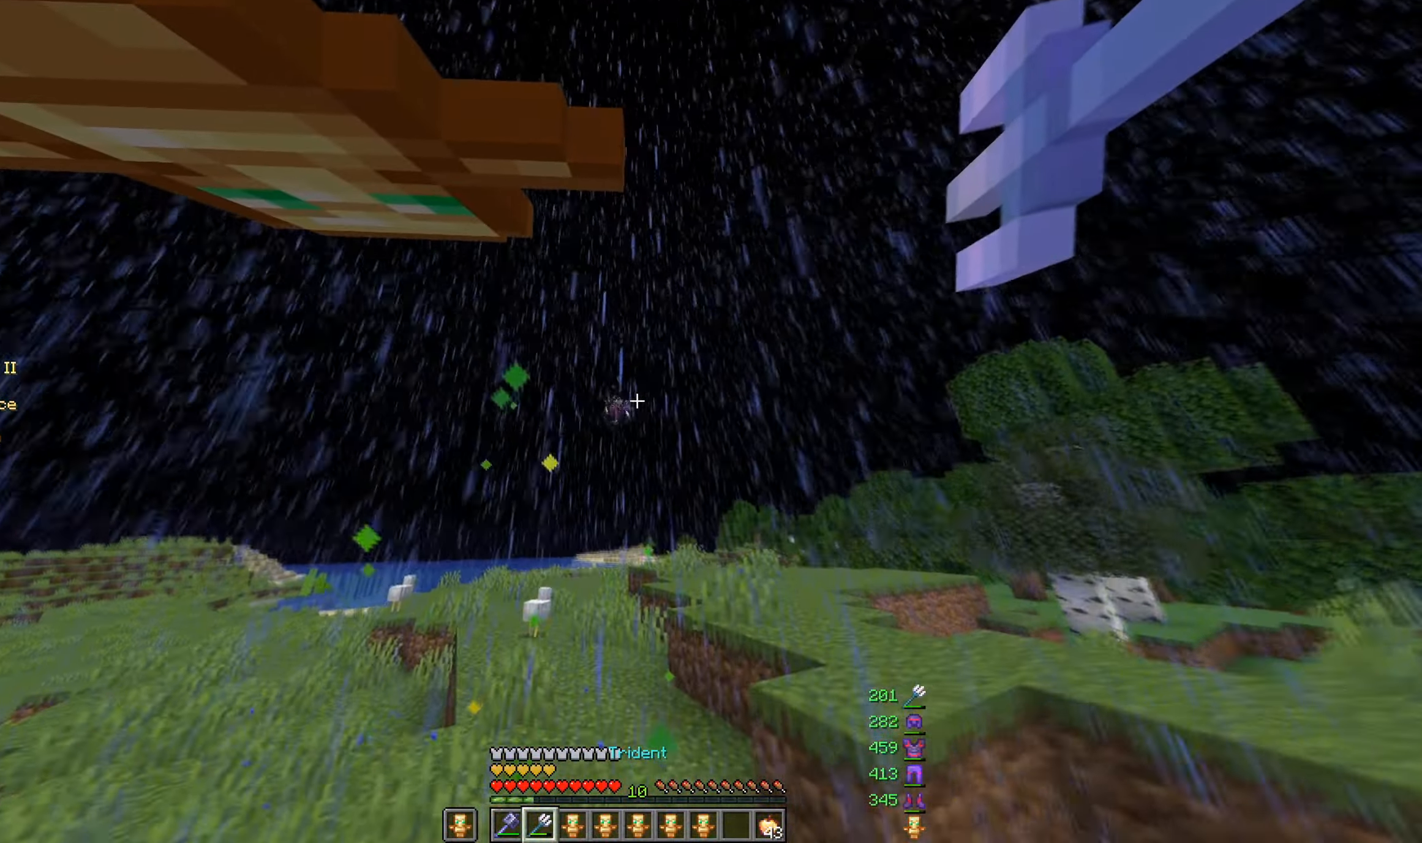
{"keys": ["w"], "mouse": [], "events": [[266, "a", "up"], [266, "mouse_right", "up"], [316, "mouse_right", "down"], [366, "mouse_right", "up"], [366, "w", "up"], [466, "w", "down"]]}
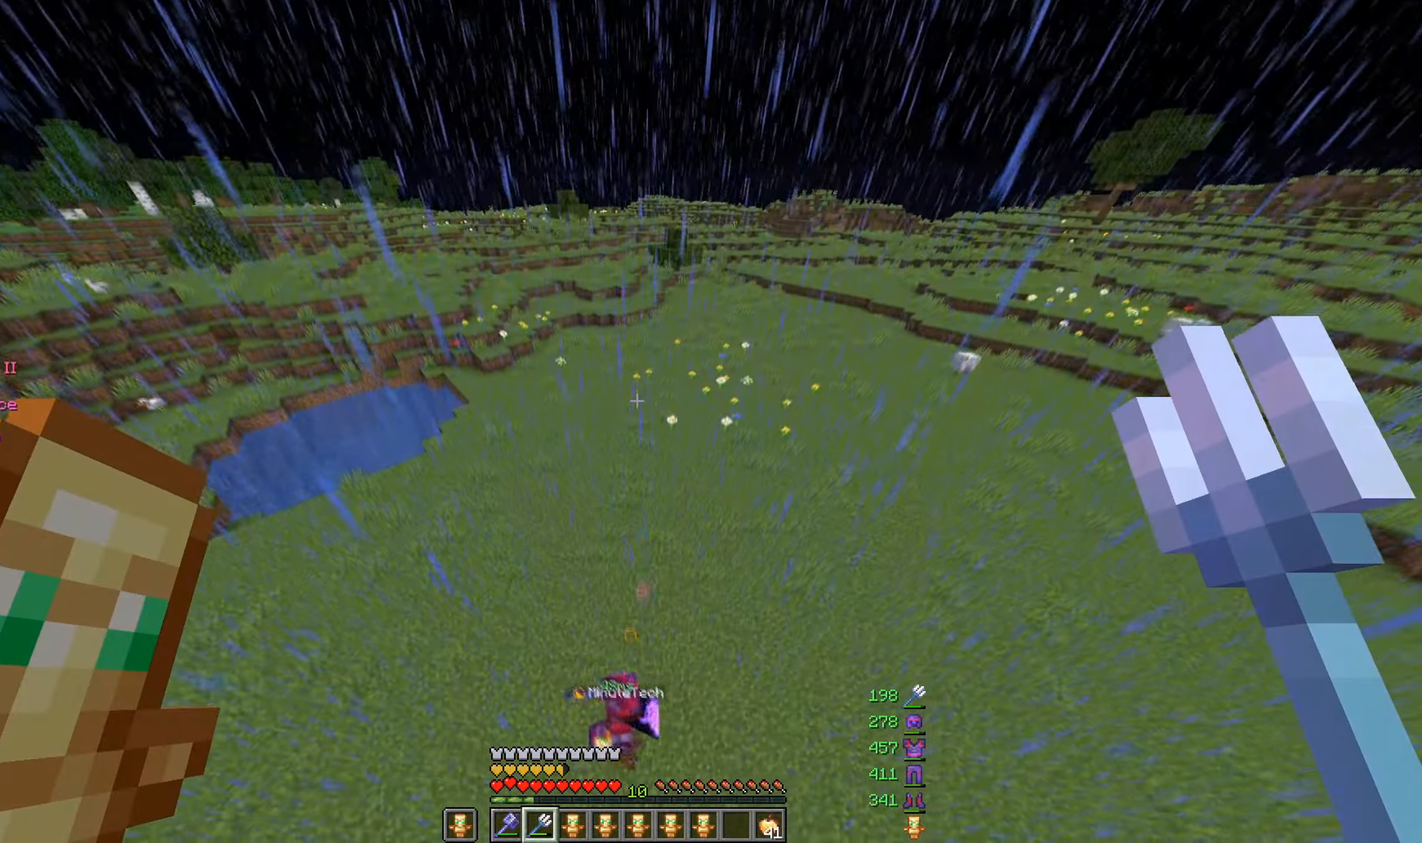
{"keys": ["w"], "mouse": ["right"], "events": [[66, "a", "down"], [233, "w", "up"], [333, "mouse_right", "down"], [433, "a", "up"], [483, "w", "down"]]}
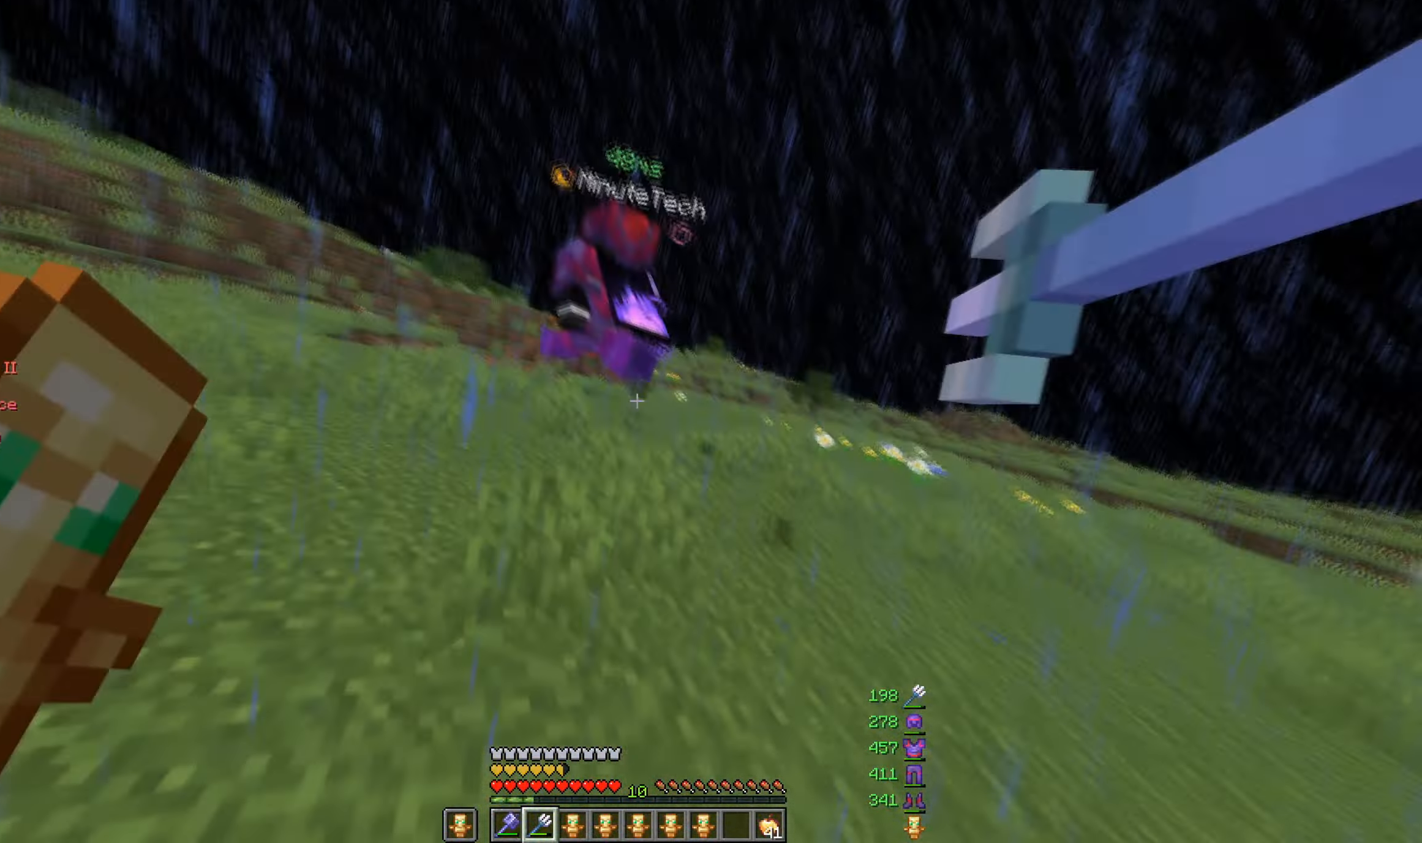
{"keys": [], "mouse": [], "events": [[33, "a", "down"], [283, "w", "up"], [400, "a", "up"], [450, "mouse_right", "up"]]}
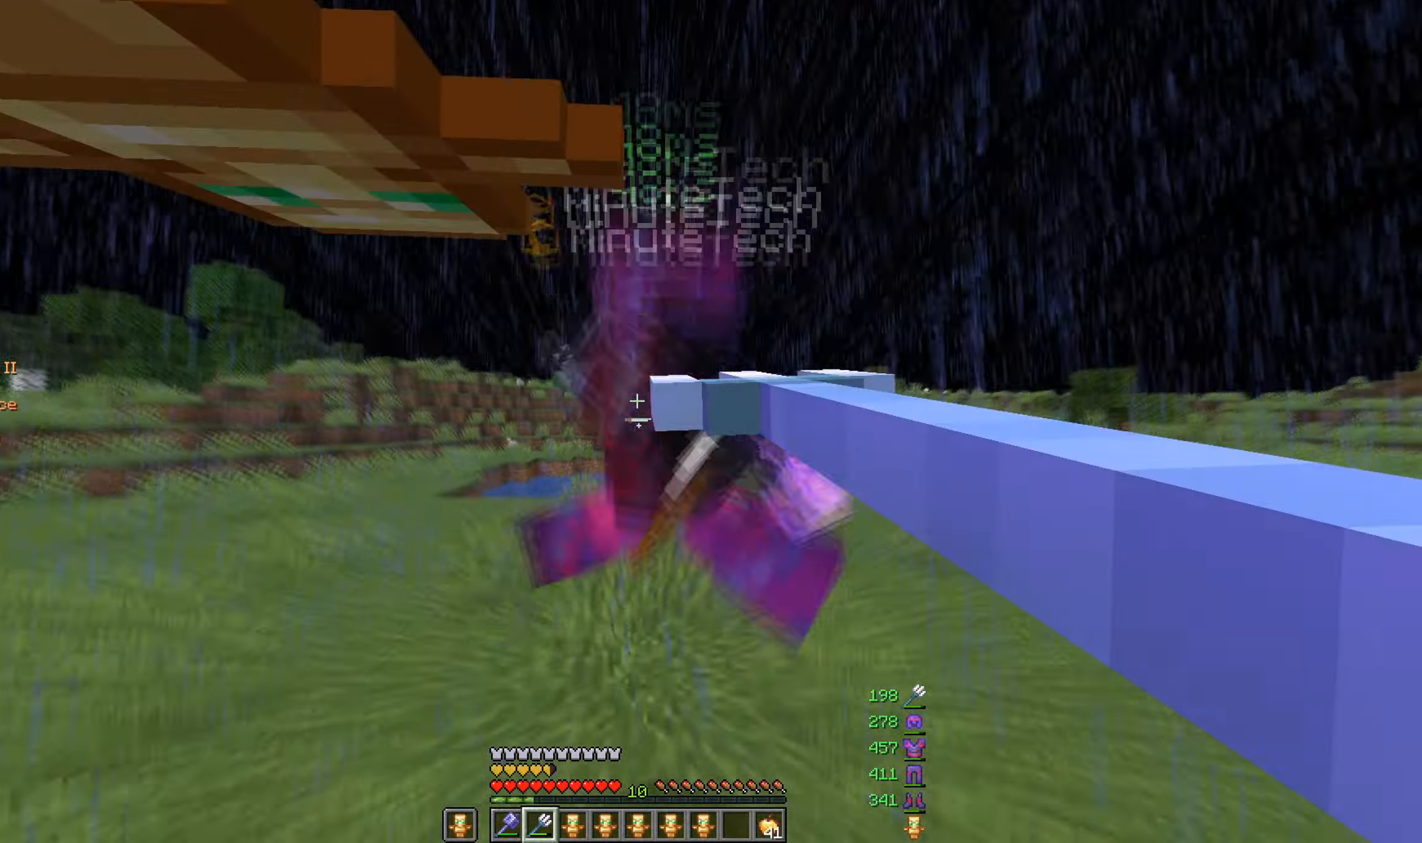
{"keys": ["w"], "mouse": [], "events": [[416, "w", "down"]]}
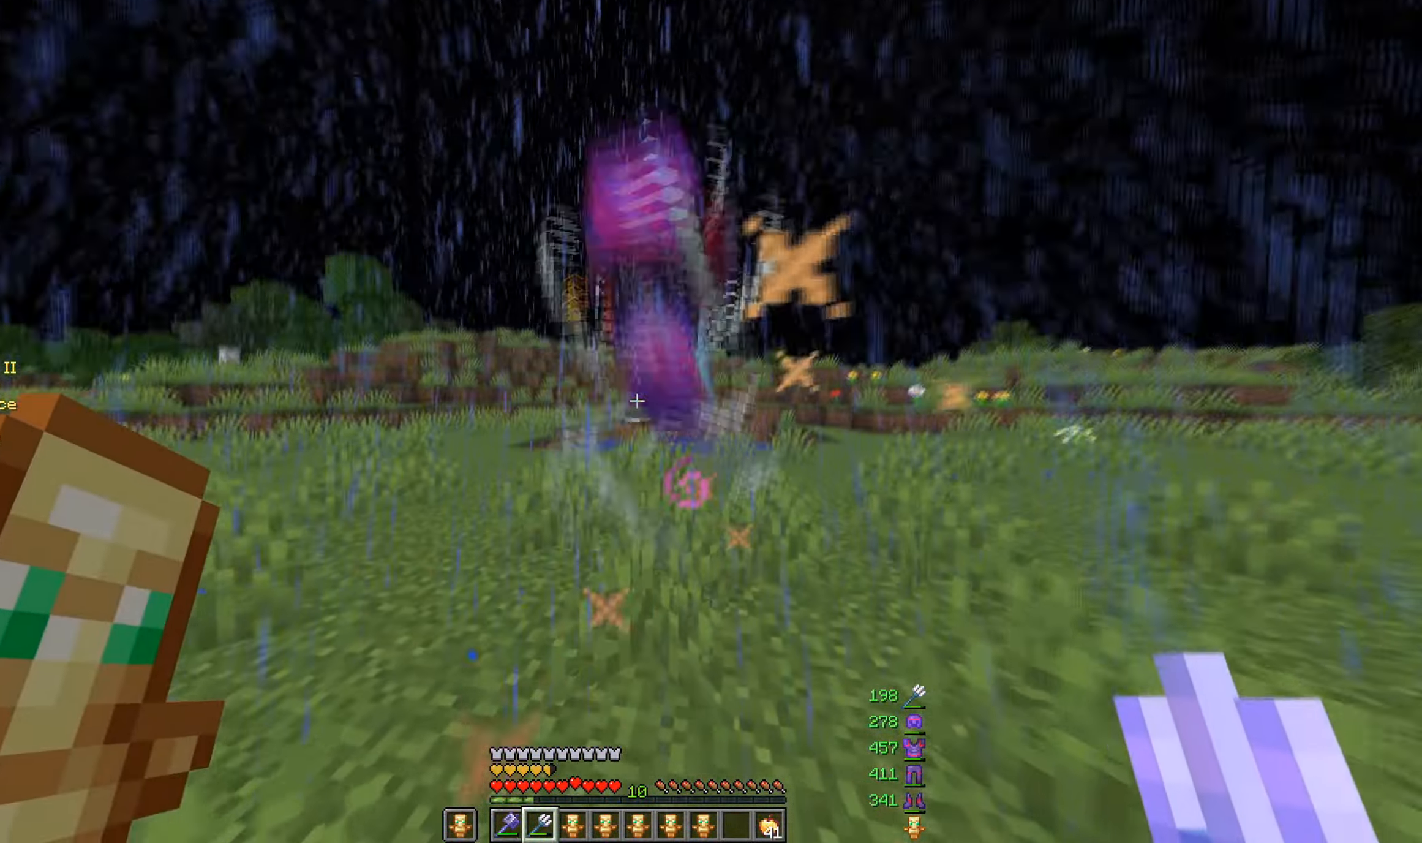
{"keys": ["w"], "mouse": [], "events": [[100, "w", "up"], [366, "w", "down"]]}
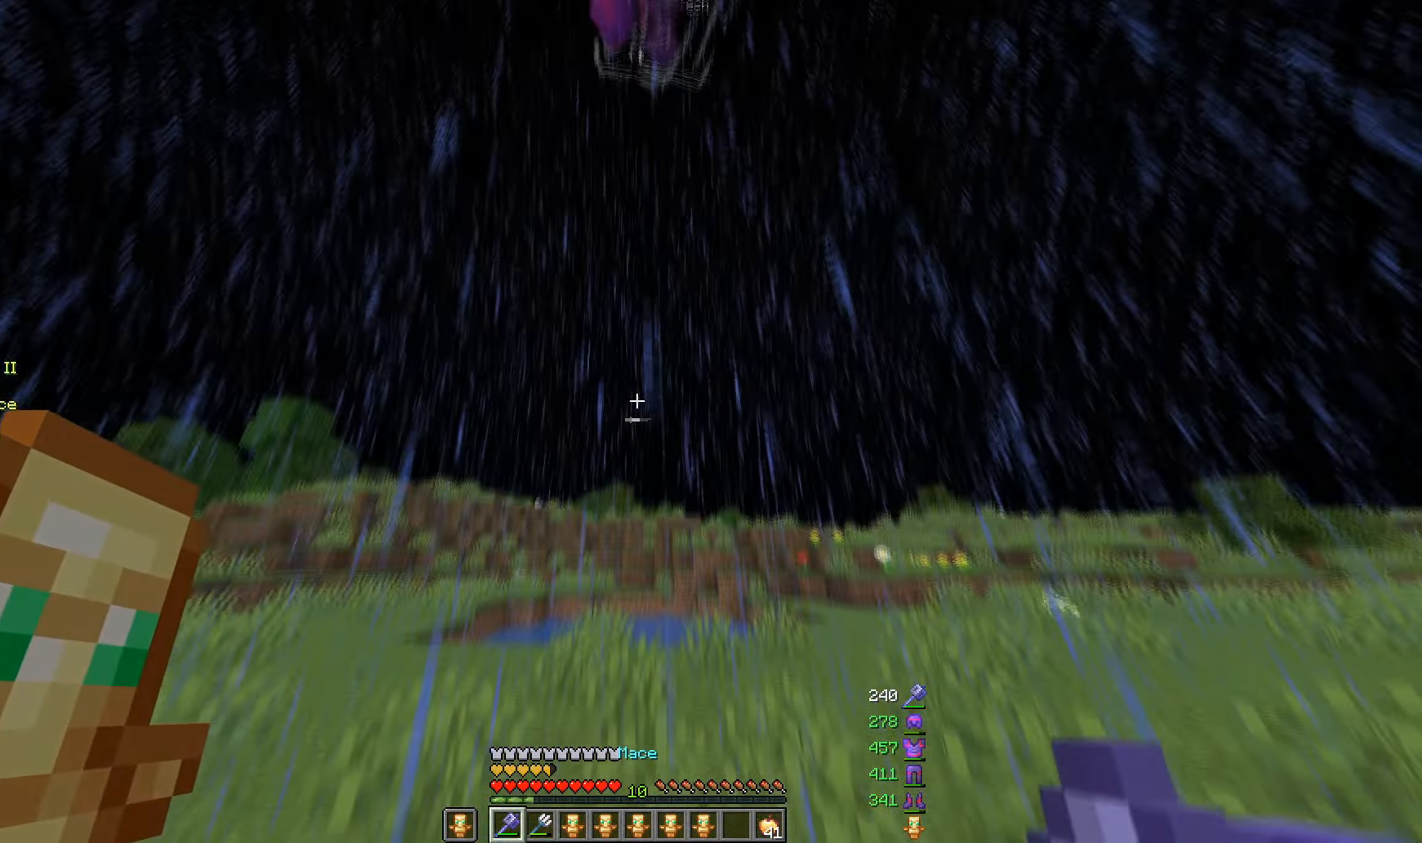
{"keys": ["s", "w"], "mouse": ["right"], "events": [[33, "s", "down"], [33, "w", "up"], [133, "mouse_right", "down"], [333, "s", "up"], [383, "w", "down"], [450, "s", "down"]]}
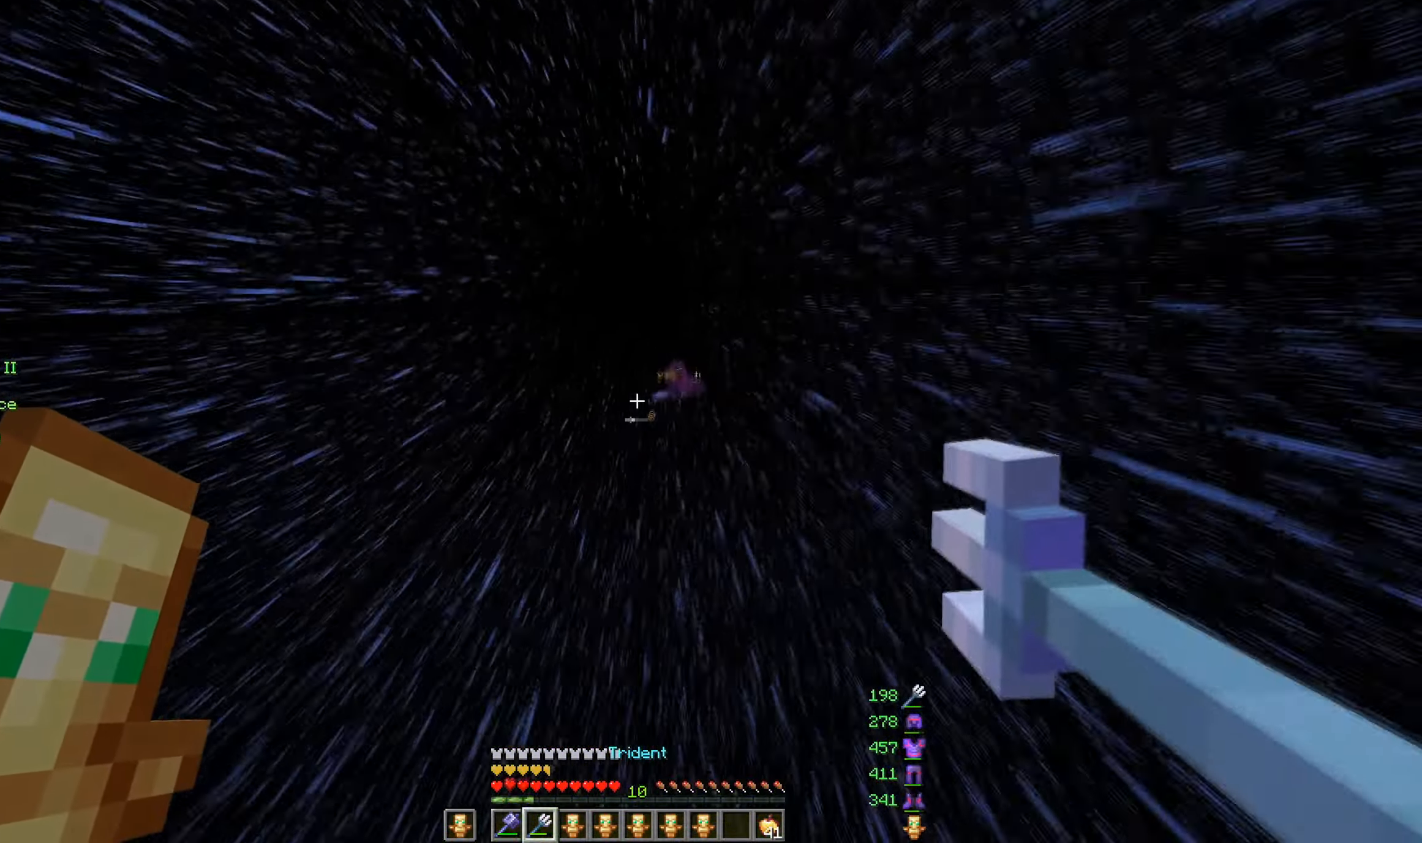
{"keys": [], "mouse": [], "events": [[50, "s", "up"], [200, "w", "up"], [417, "mouse_right", "up"]]}
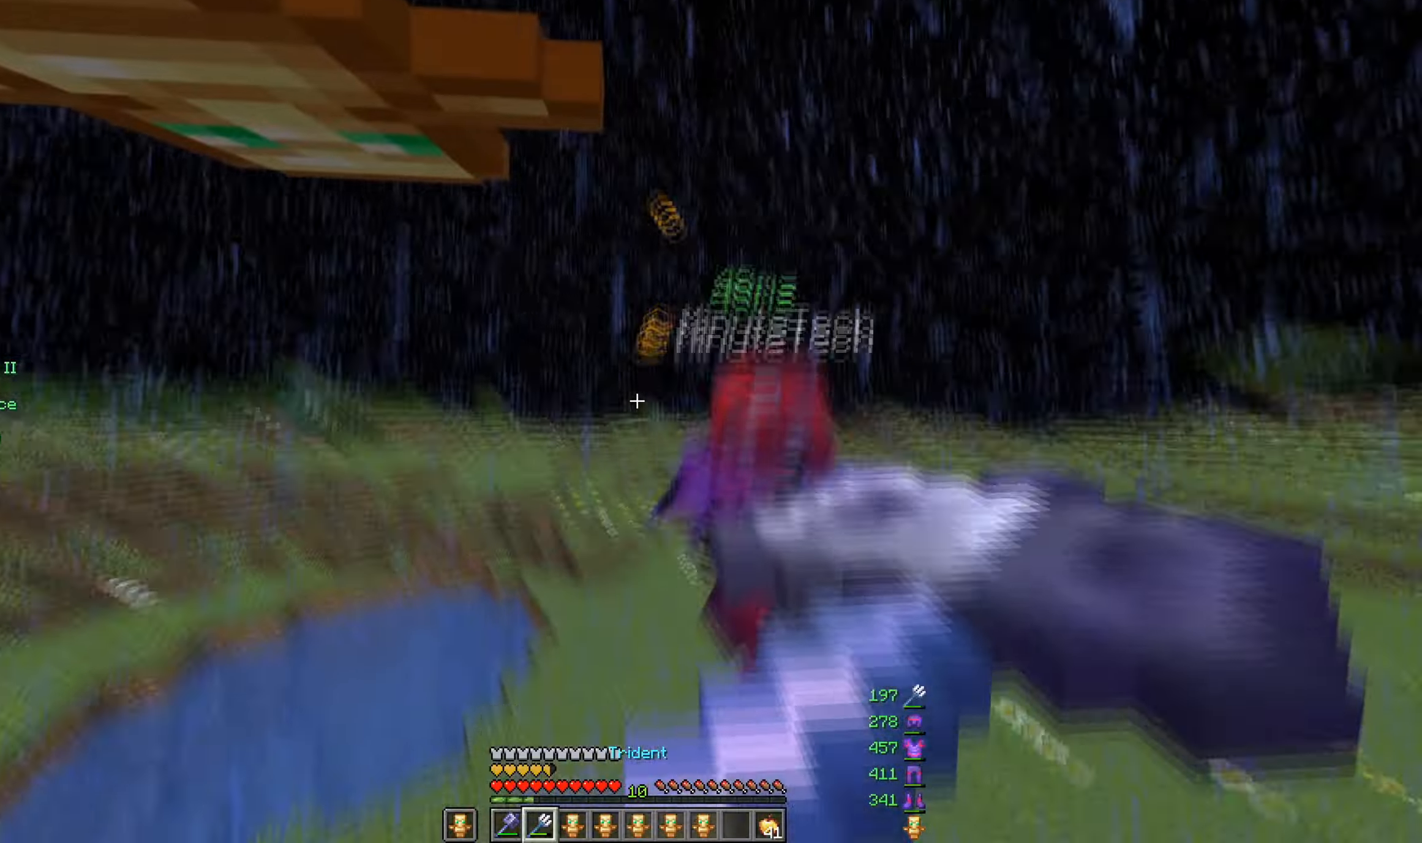
{"keys": ["w"], "mouse": [], "events": [[283, "d", "down"], [333, "w", "down"], [483, "d", "up"]]}
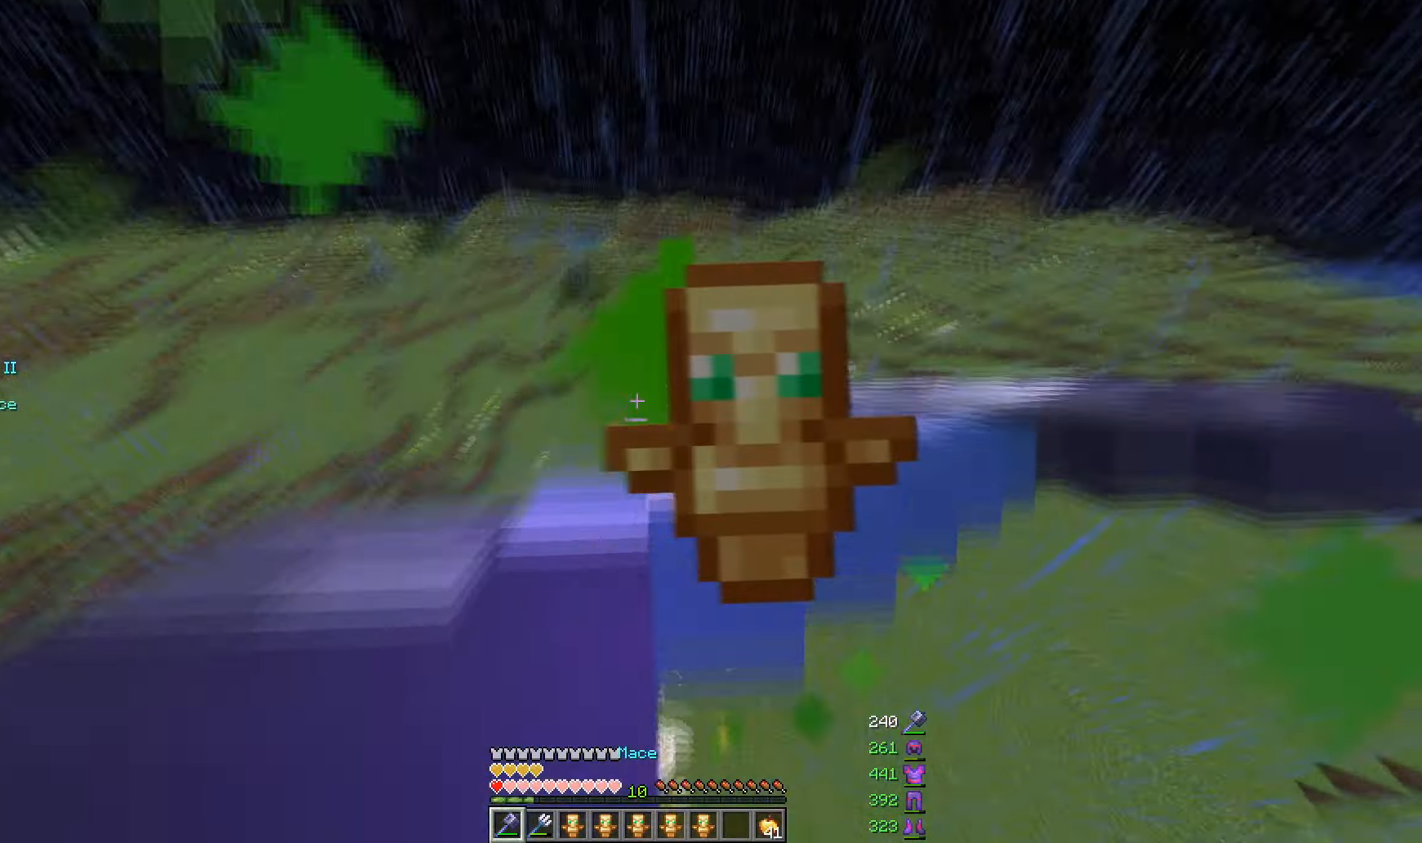
{"keys": ["a", "d", "w"], "mouse": [], "events": [[300, "a", "down"], [300, "w", "up"], [350, "w", "down"], [500, "d", "down"]]}
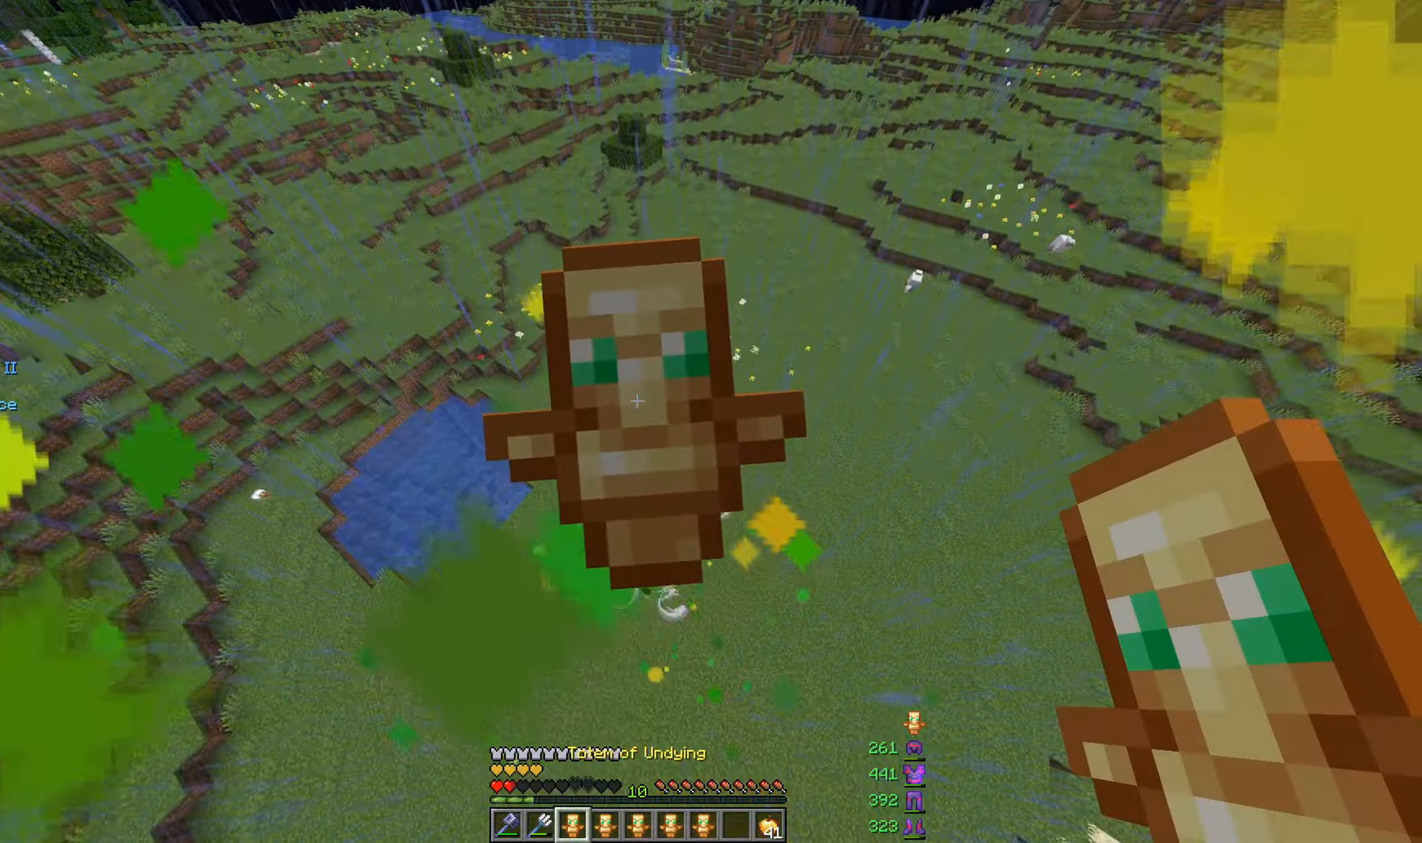
{"keys": [], "mouse": [], "events": [[83, "a", "up"], [83, "d", "up"], [167, "w", "up"]]}
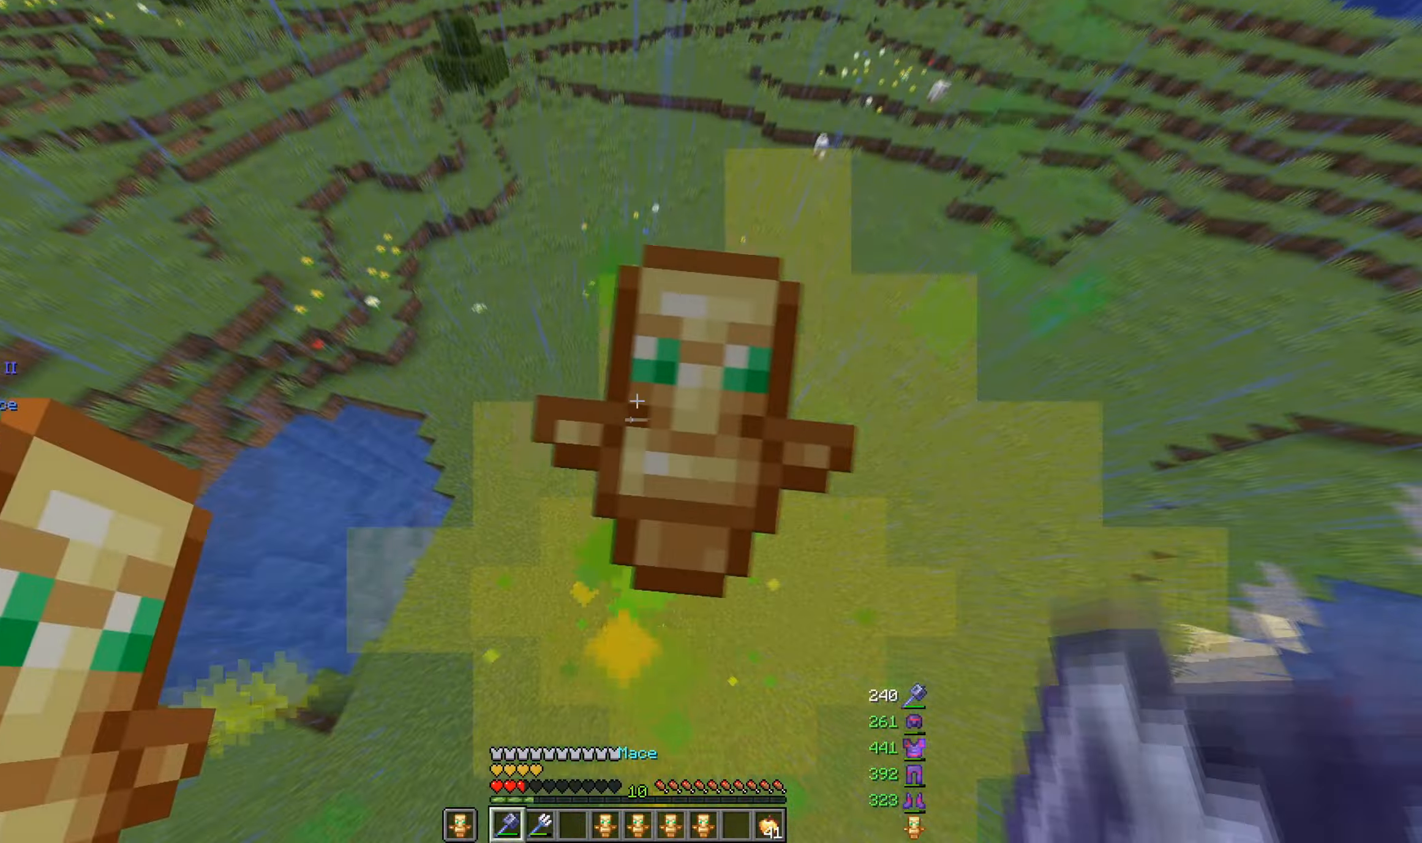
{"keys": ["a", "s"], "mouse": [], "events": [[17, "w", "down"], [167, "d", "down"], [217, "s", "down"], [217, "w", "up"], [333, "a", "down"], [333, "d", "up"]]}
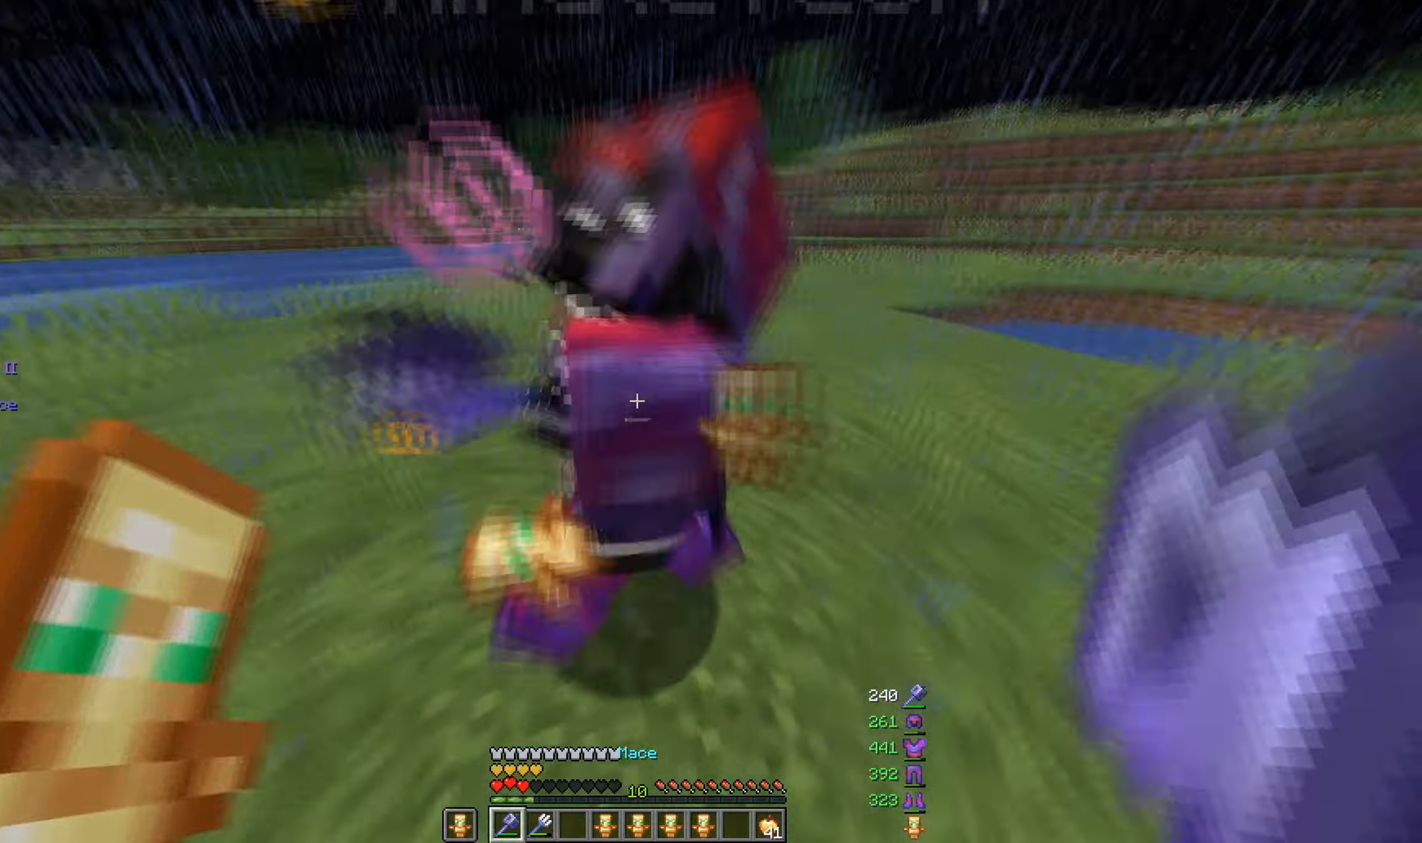
{"keys": ["w"], "mouse": [], "events": [[17, "s", "up"], [33, "mouse_left", "down"], [33, "w", "down"], [100, "mouse_left", "up"], [133, "a", "up"], [133, "mouse_left", "down"], [150, "w", "up"], [283, "mouse_left", "up"], [450, "w", "down"]]}
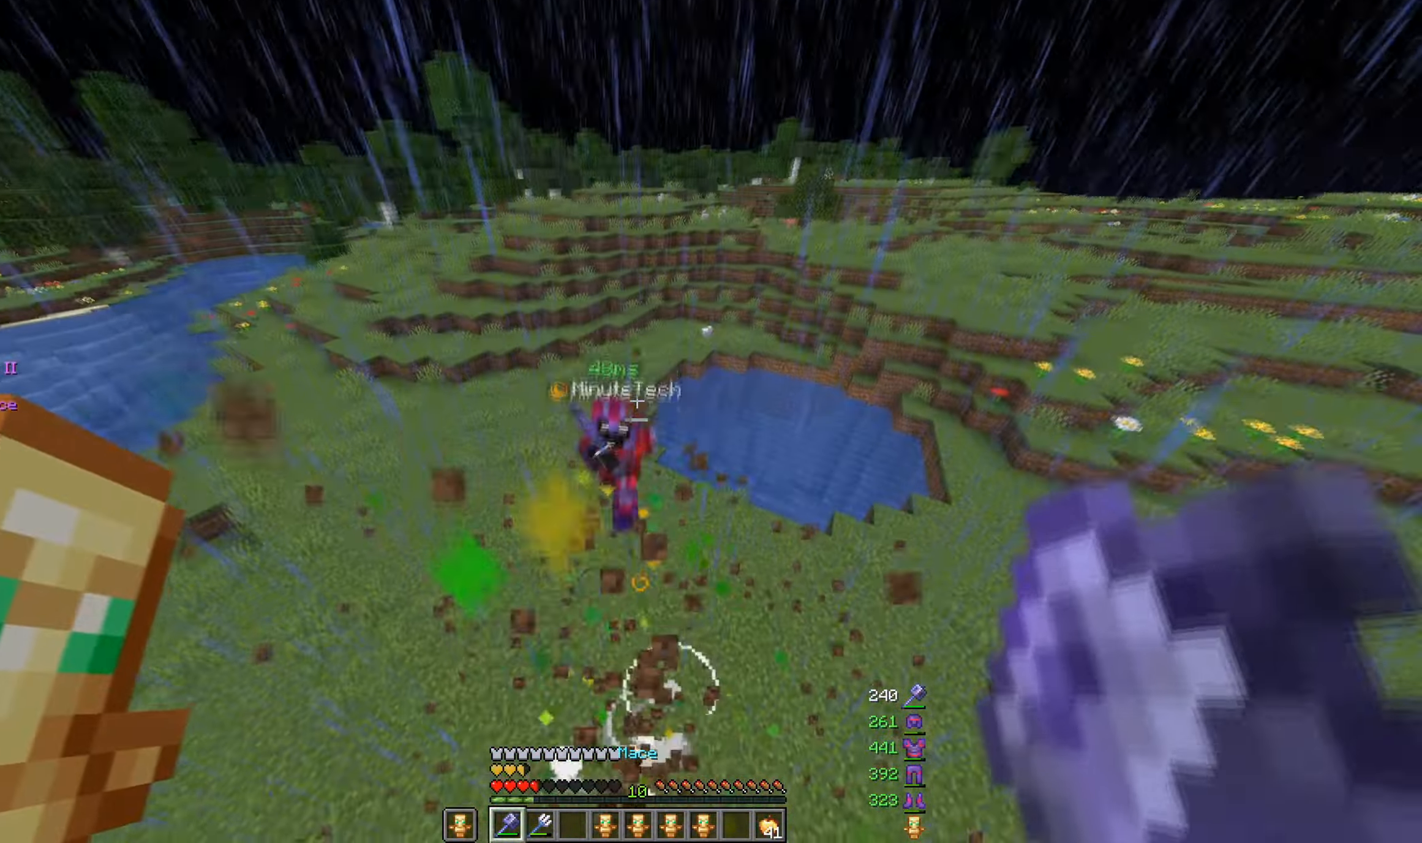
{"keys": ["w"], "mouse": [], "events": []}
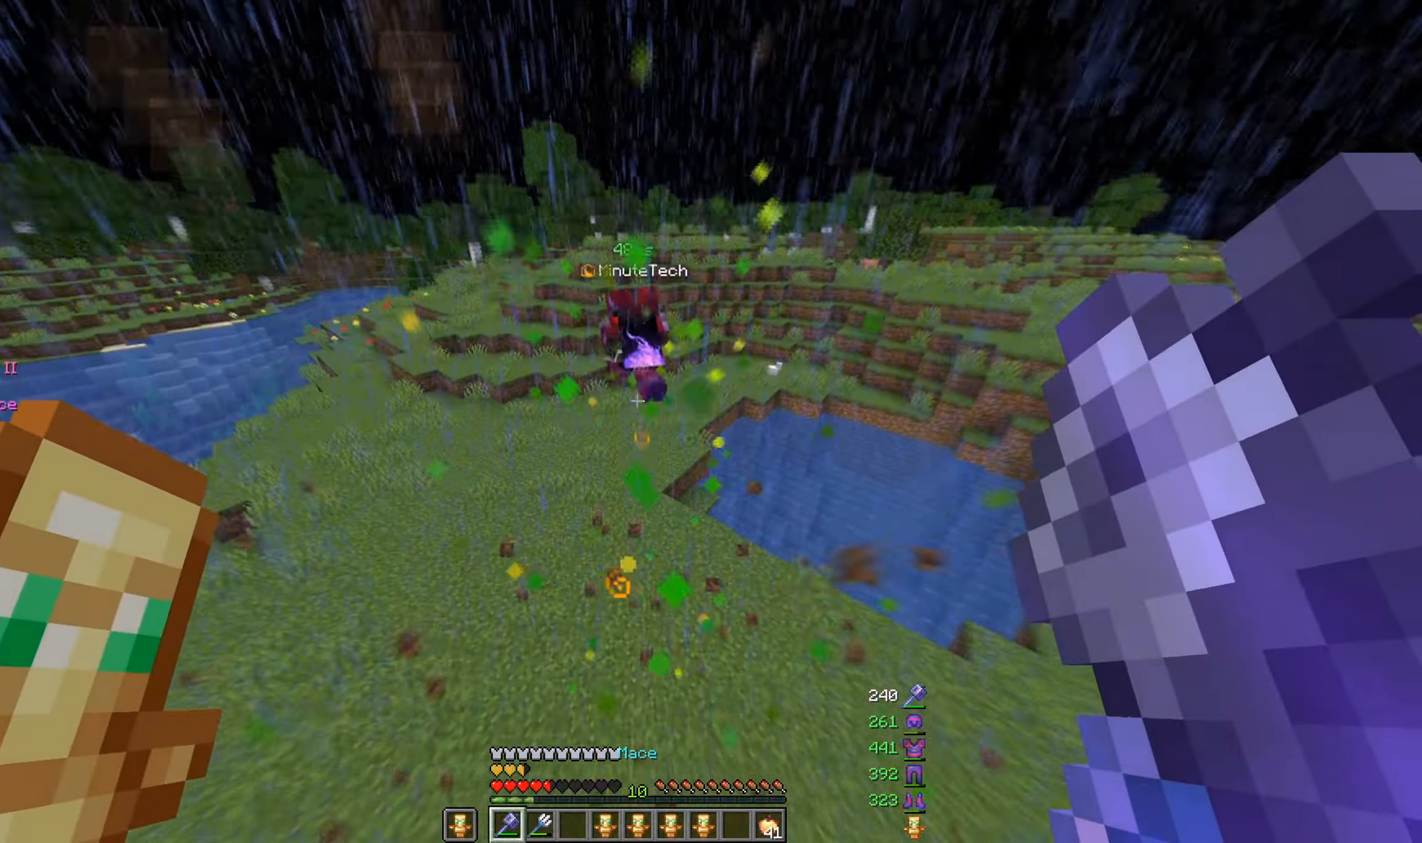
{"keys": ["w"], "mouse": ["right"], "events": [[233, "mouse_right", "down"]]}
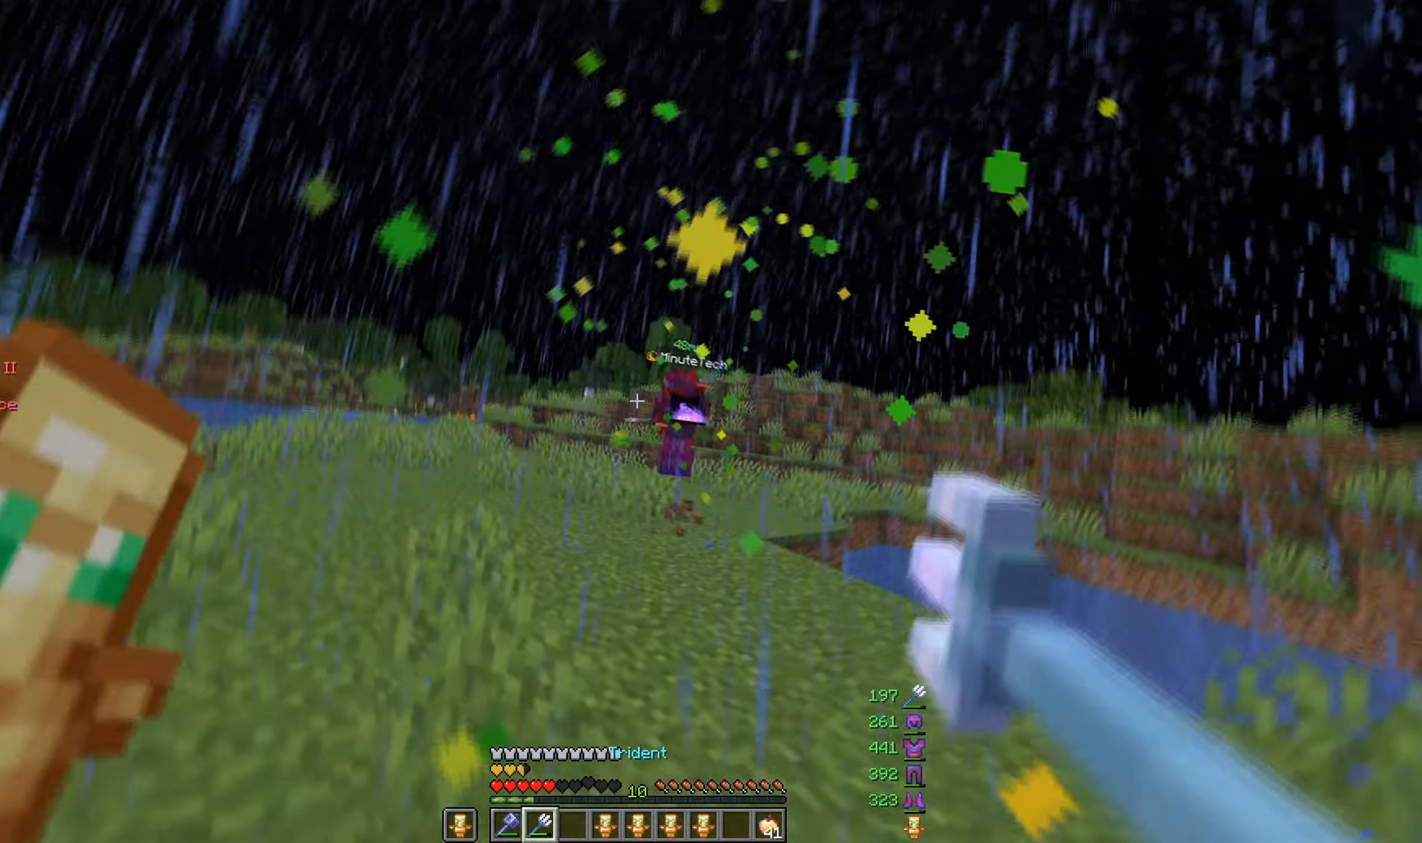
{"keys": ["w"], "mouse": ["right"], "events": [[350, "mouse_right", "up"], [467, "mouse_right", "down"]]}
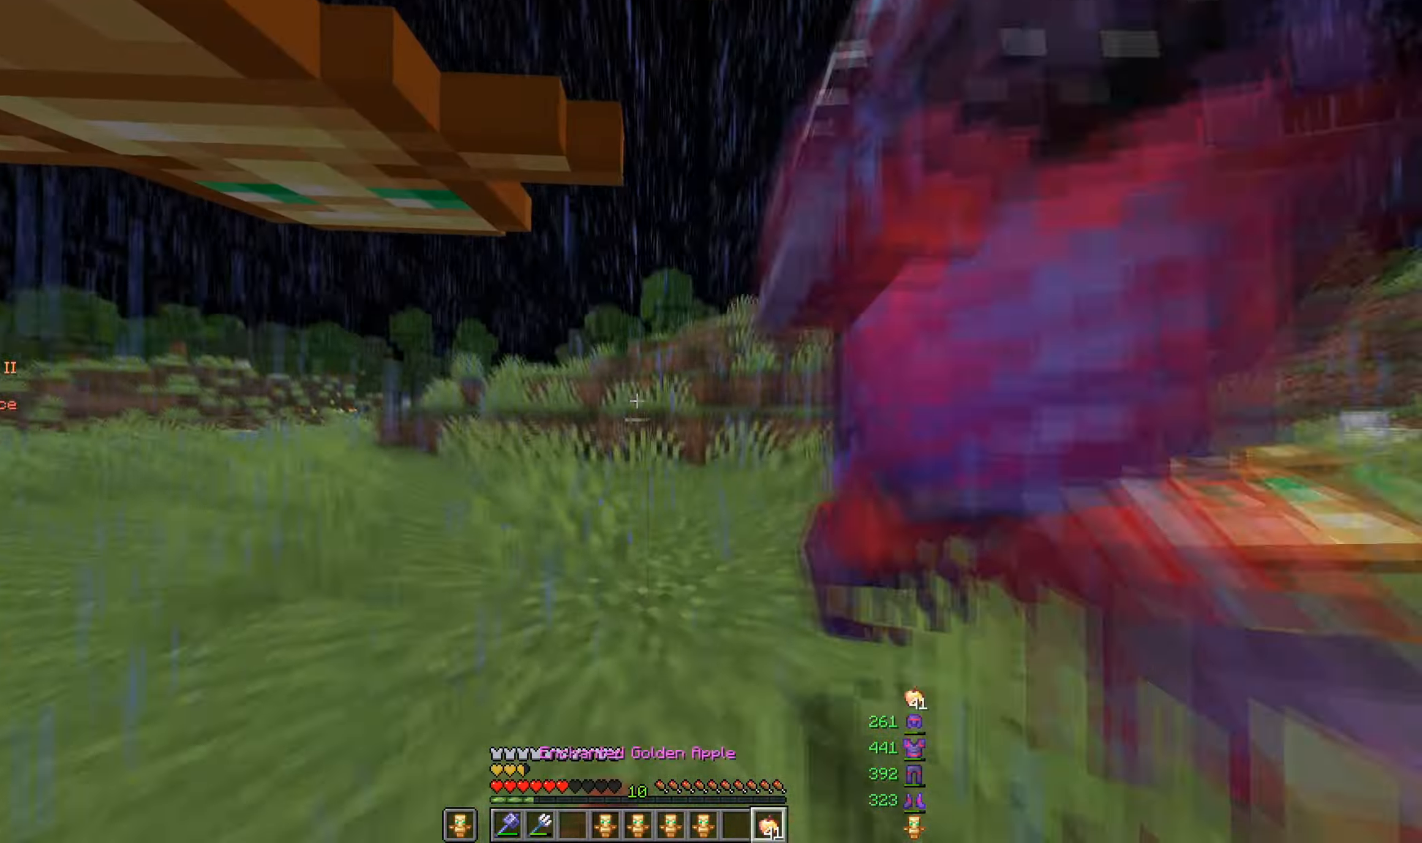
{"keys": ["a"], "mouse": ["right"], "events": [[17, "a", "down"], [250, "w", "up"]]}
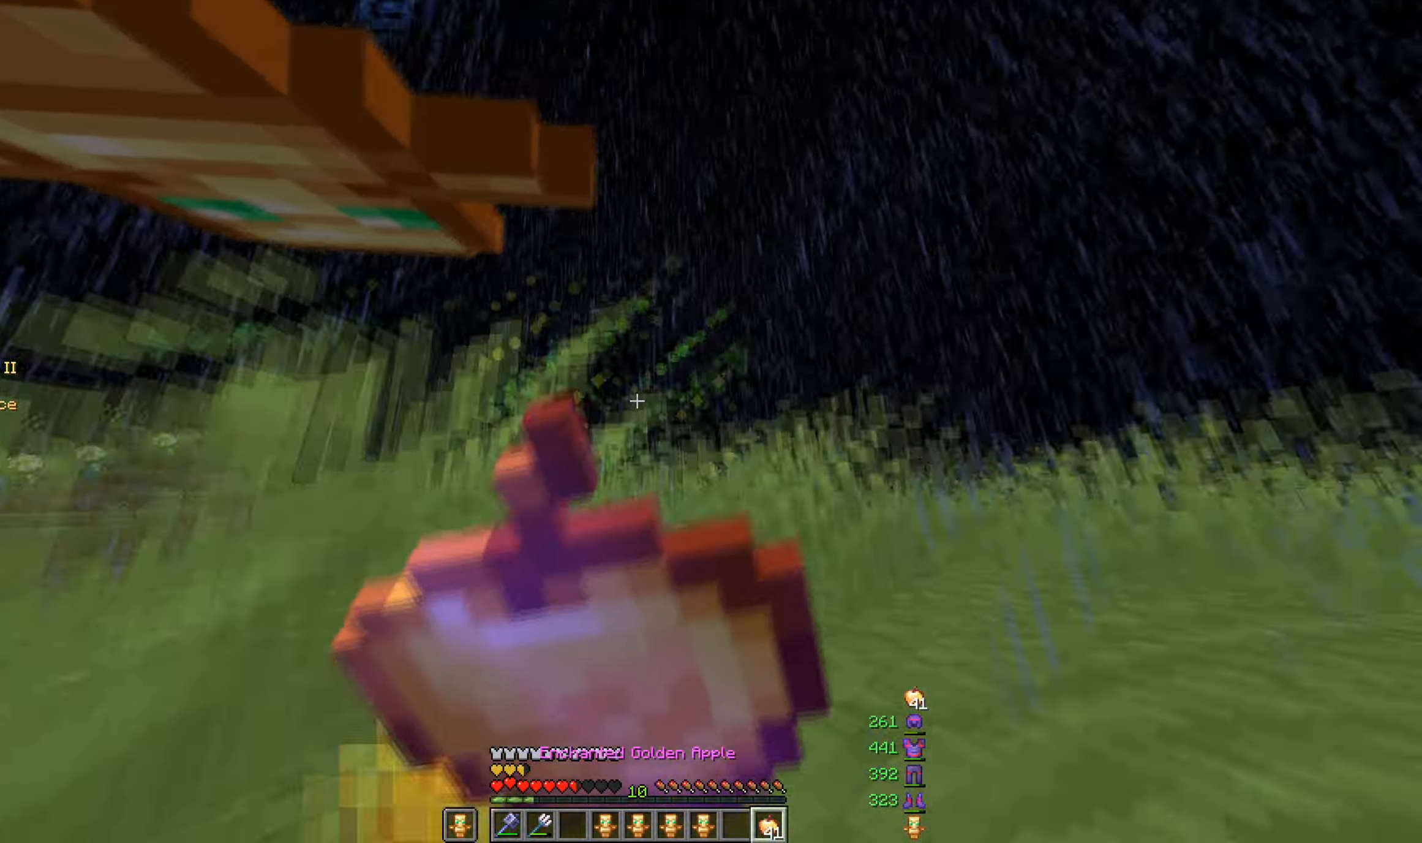
{"keys": ["d"], "mouse": ["right"], "events": [[67, "w", "down"], [133, "a", "up"], [133, "d", "down"], [384, "w", "up"]]}